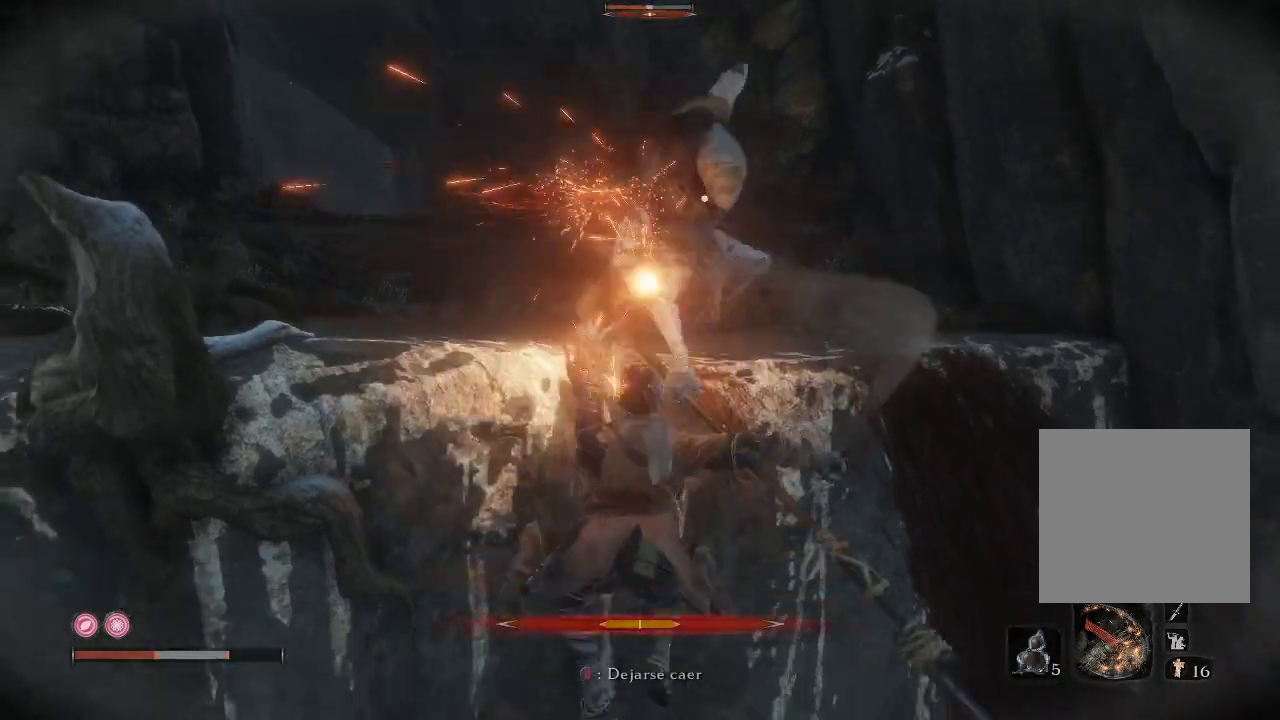
Gameplay with a controller (Xbox layout); each line is a JSON object with the inputs held at the frame after it. "events" lists button and stick changes between this image and that frame as [ms after this image, input, new state], when the widget could be followed in between. Not read: L3.
{"buttons": [], "left_stick": "center", "right_stick": "center", "events": [[233, "R1", "up"]]}
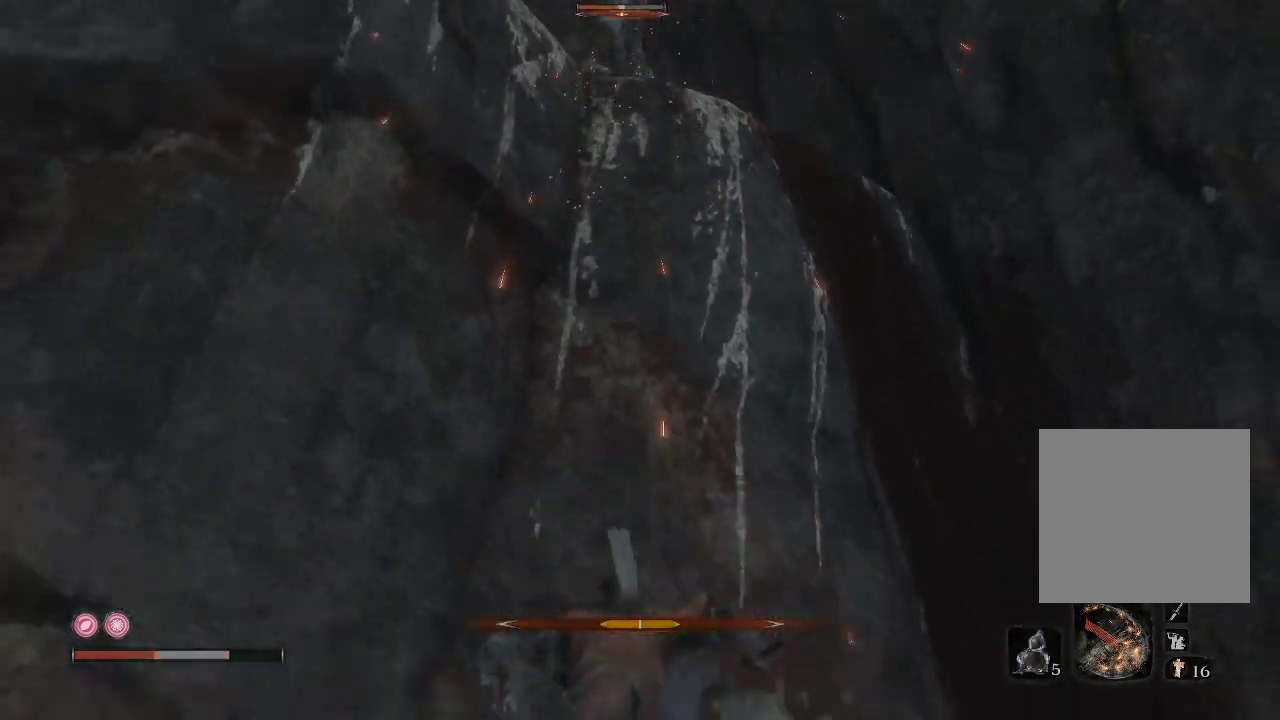
{"buttons": [], "left_stick": "up", "right_stick": "down", "events": [[17, "left_stick", "up"], [233, "right_stick", "down"]]}
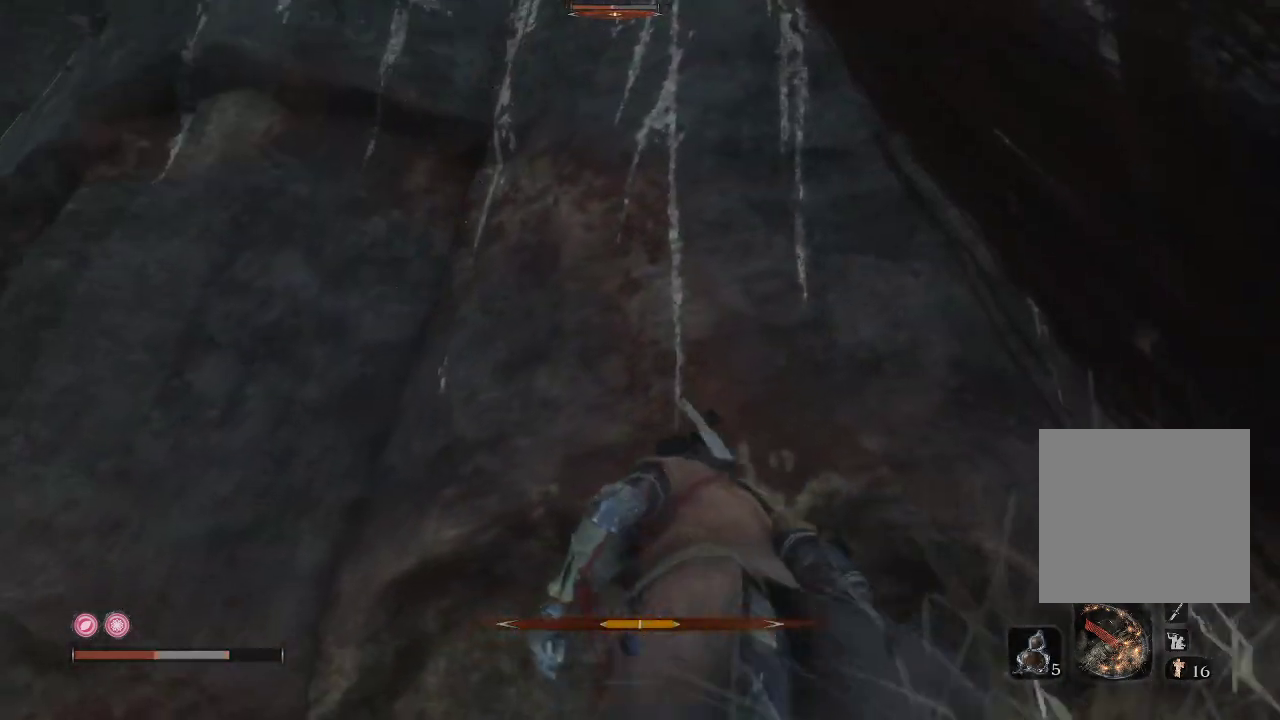
{"buttons": [], "left_stick": "center", "right_stick": "center", "events": [[17, "left_stick", "center"], [17, "right_stick", "center"], [300, "right_stick", "down-right"], [500, "right_stick", "center"]]}
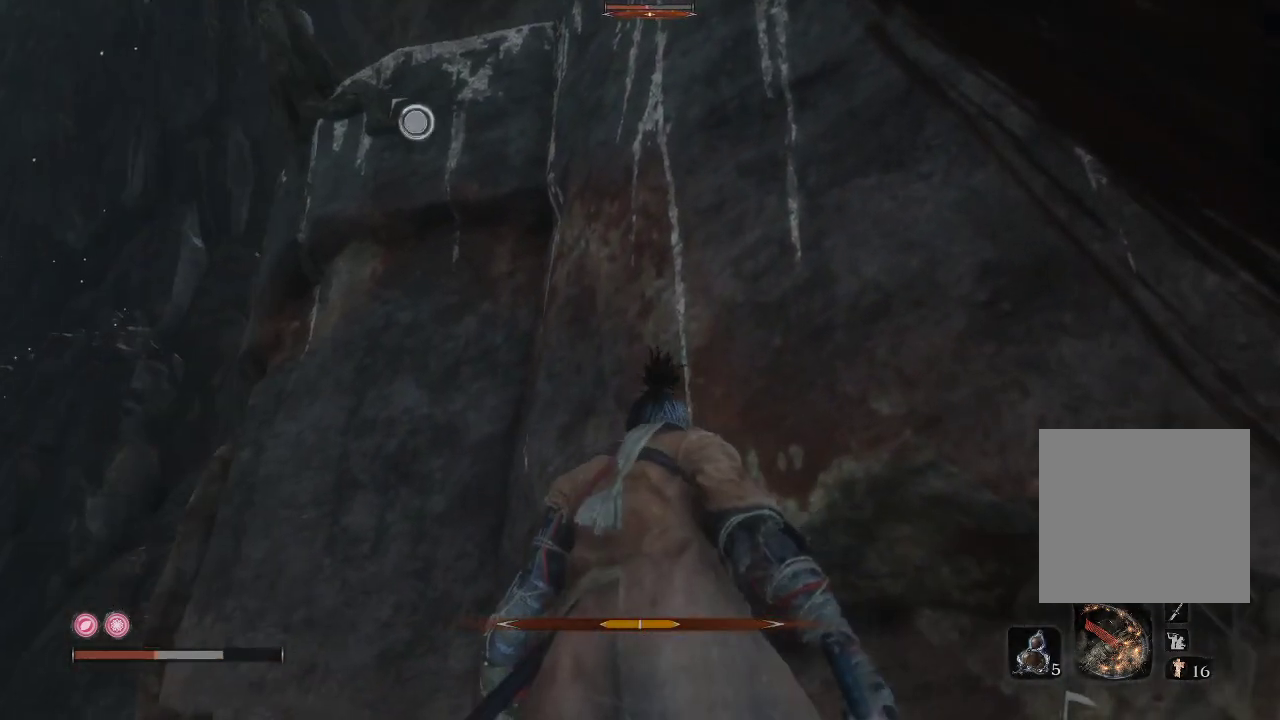
{"buttons": [], "left_stick": "center", "right_stick": "center", "events": []}
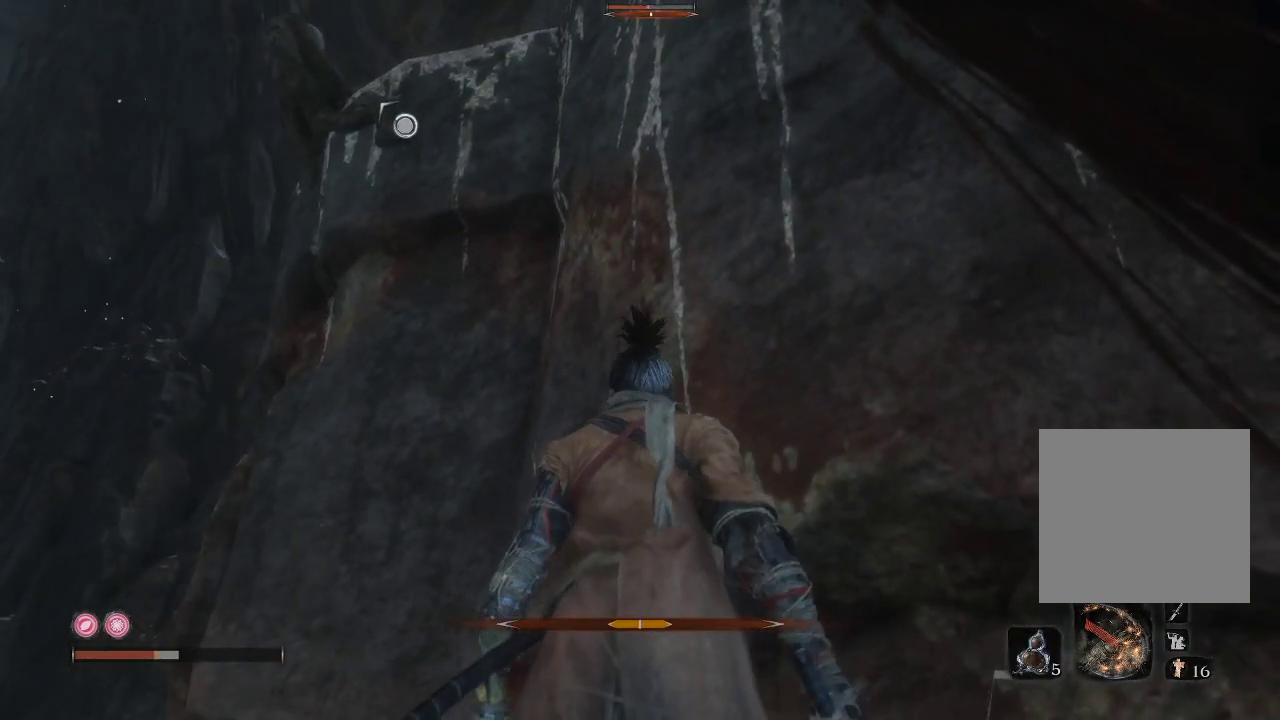
{"buttons": [], "left_stick": "center", "right_stick": "center", "events": []}
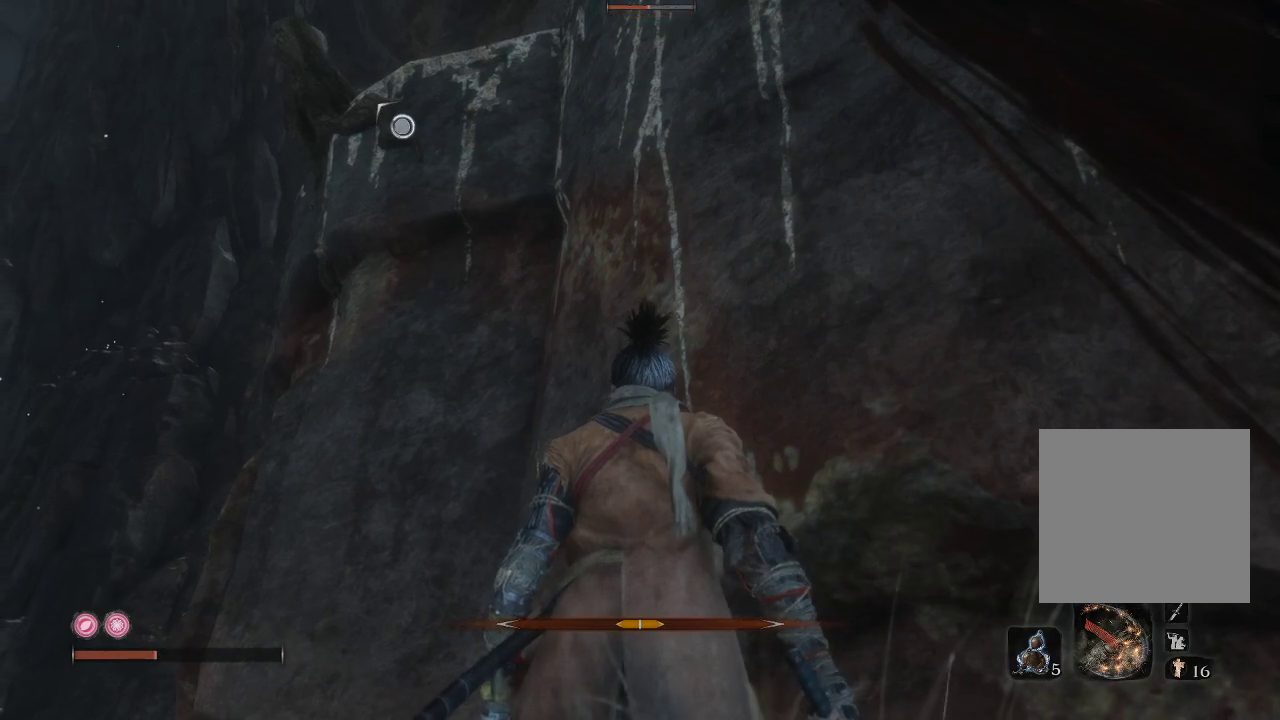
{"buttons": [], "left_stick": "center", "right_stick": "down-right", "events": [[317, "right_stick", "right"], [367, "right_stick", "down-right"]]}
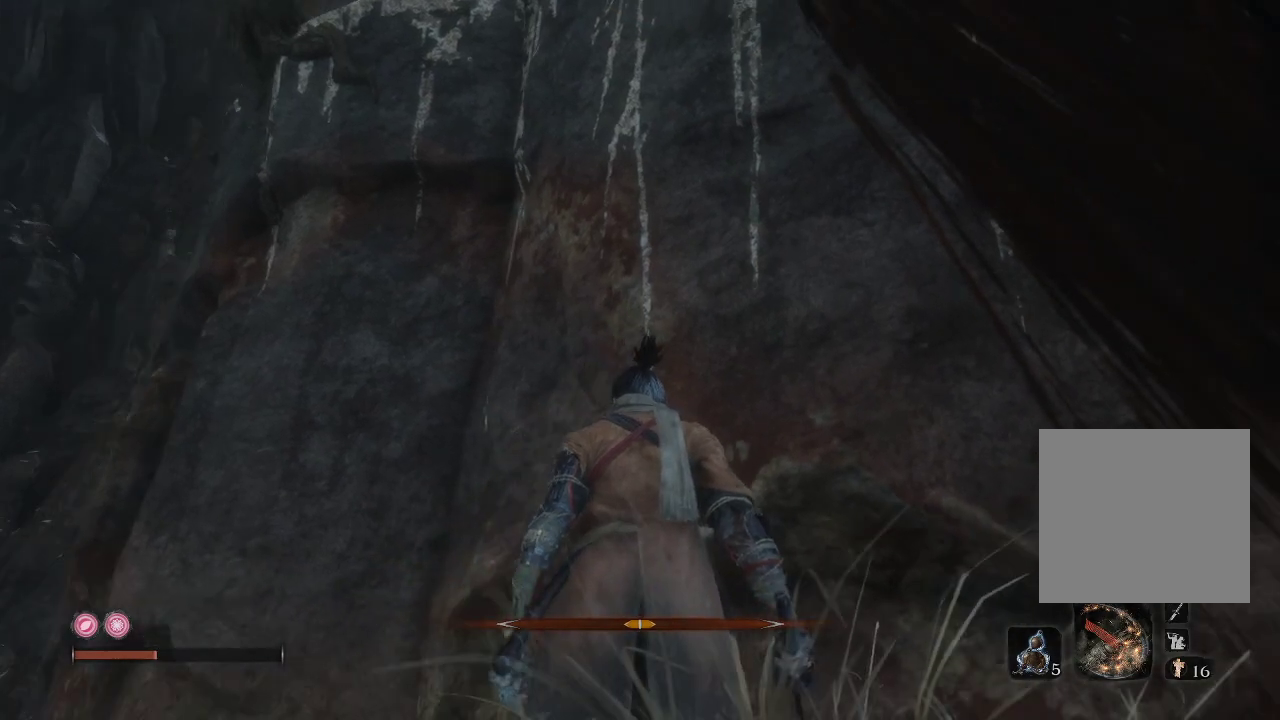
{"buttons": ["DPAD_LEFT"], "left_stick": "center", "right_stick": "center", "events": [[17, "right_stick", "center"], [217, "right_stick", "right"], [267, "right_stick", "down-right"], [400, "DPAD_LEFT", "down"], [417, "right_stick", "center"]]}
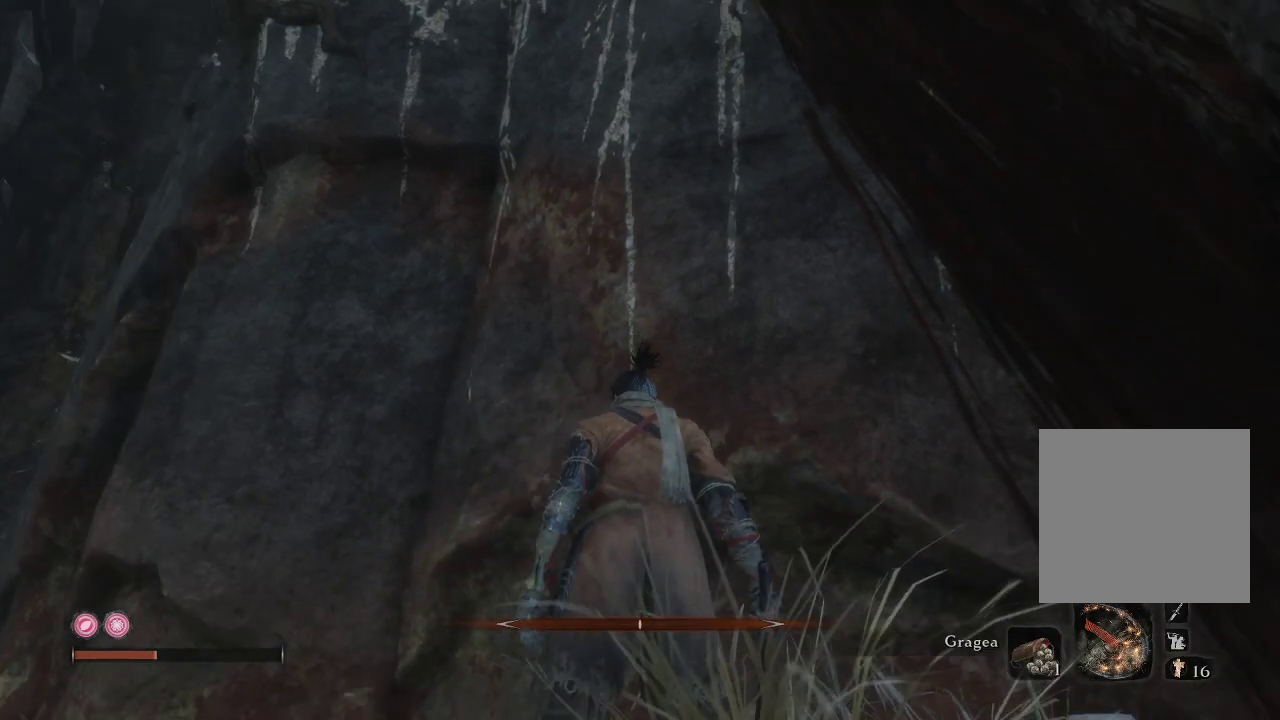
{"buttons": [], "left_stick": "center", "right_stick": "center", "events": [[17, "DPAD_LEFT", "up"], [433, "DPAD_LEFT", "down"], [500, "DPAD_LEFT", "up"]]}
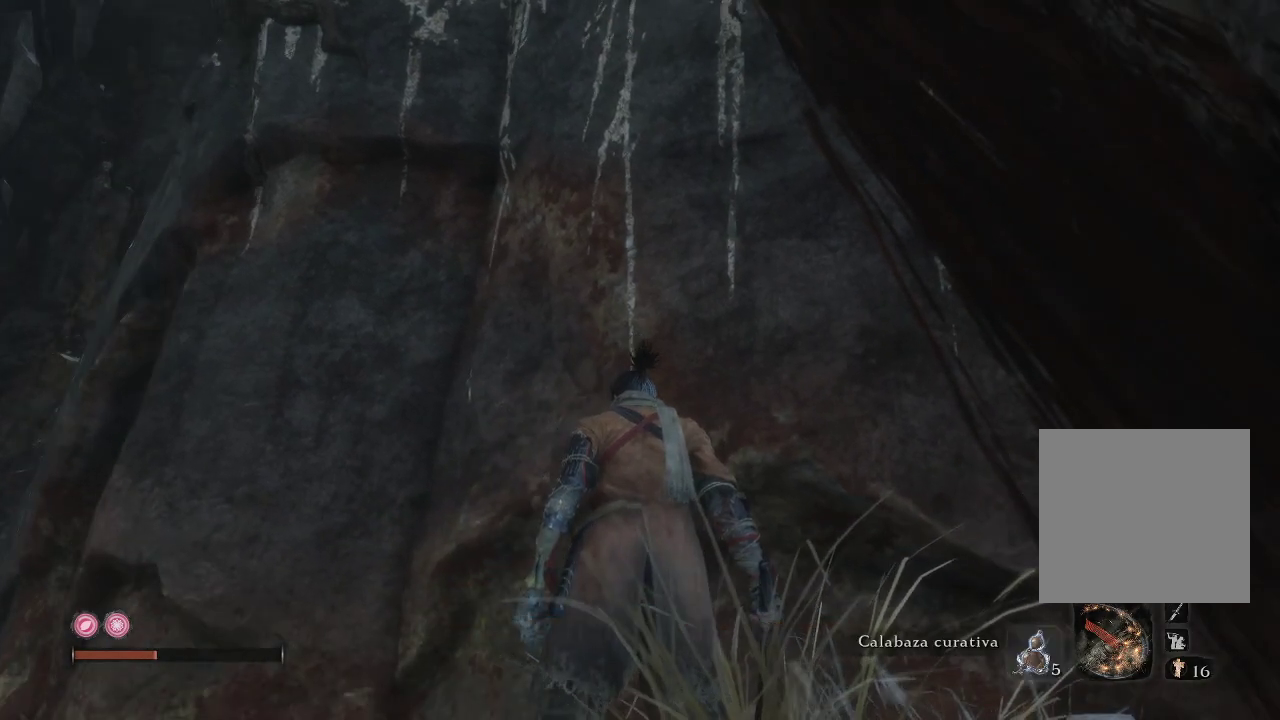
{"buttons": [], "left_stick": "center", "right_stick": "center", "events": []}
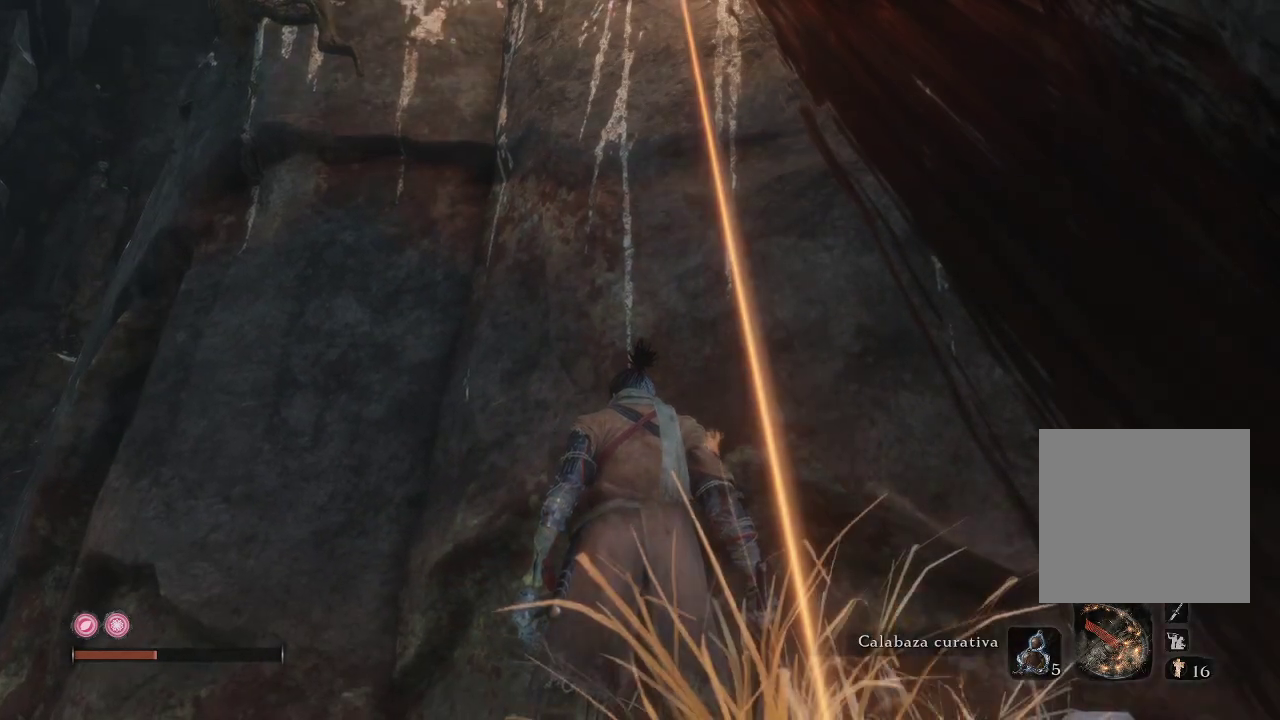
{"buttons": [], "left_stick": "center", "right_stick": "up", "events": [[100, "right_stick", "up"], [333, "right_stick", "center"], [500, "right_stick", "up"]]}
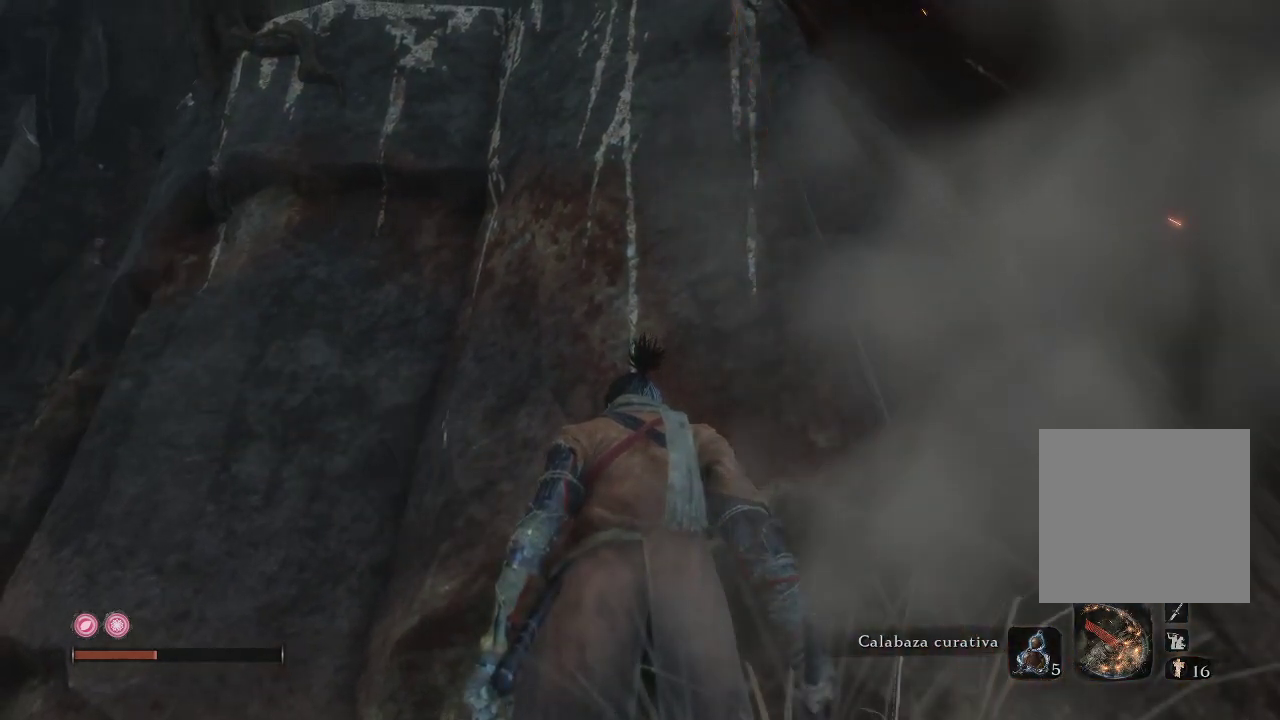
{"buttons": ["DPAD_UP"], "left_stick": "center", "right_stick": "center", "events": [[133, "right_stick", "center"], [467, "DPAD_UP", "down"]]}
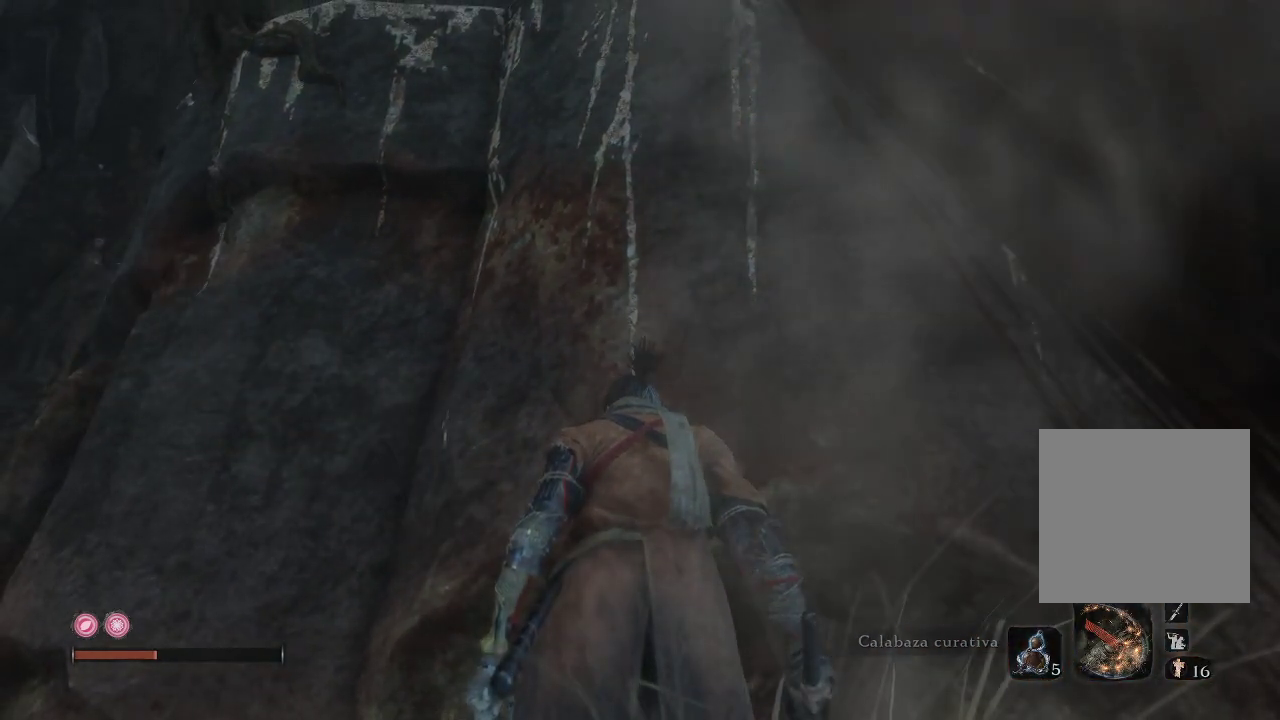
{"buttons": [], "left_stick": "center", "right_stick": "up", "events": [[83, "DPAD_UP", "up"], [317, "right_stick", "up"]]}
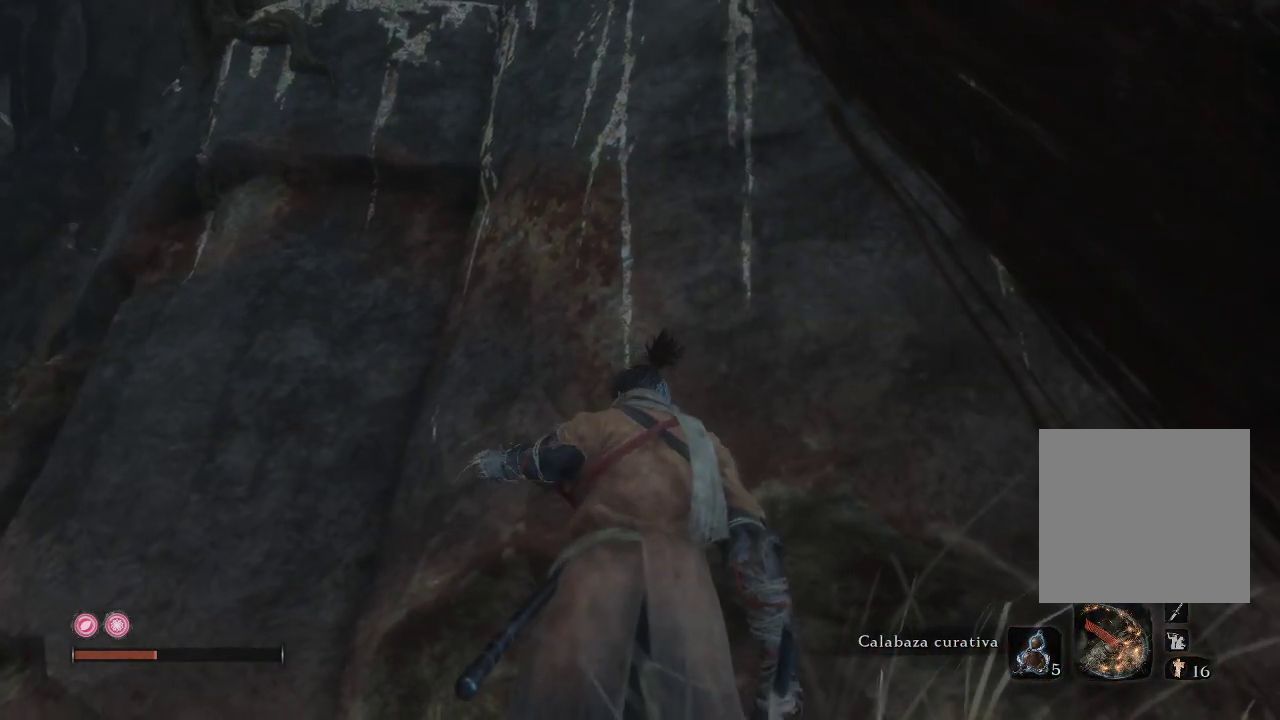
{"buttons": [], "left_stick": "center", "right_stick": "up", "events": []}
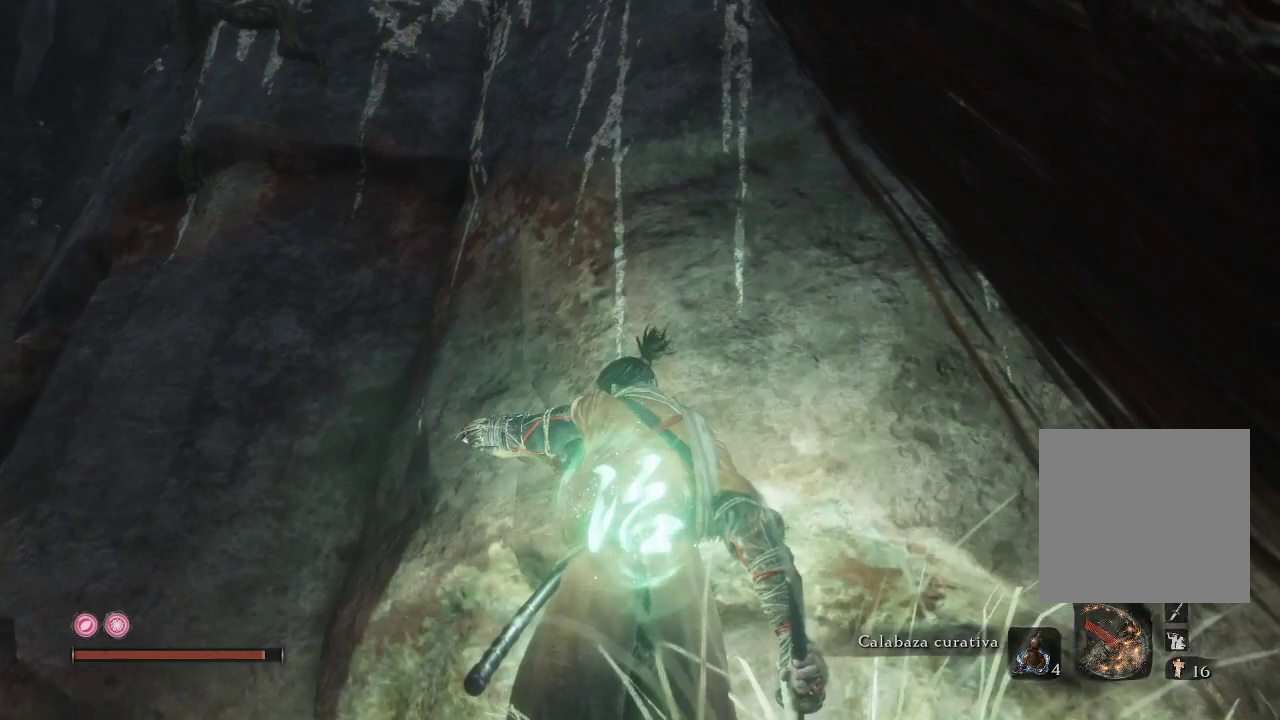
{"buttons": ["A"], "left_stick": "up", "right_stick": "center", "events": [[17, "right_stick", "center"], [133, "left_stick", "up"], [200, "A", "down"]]}
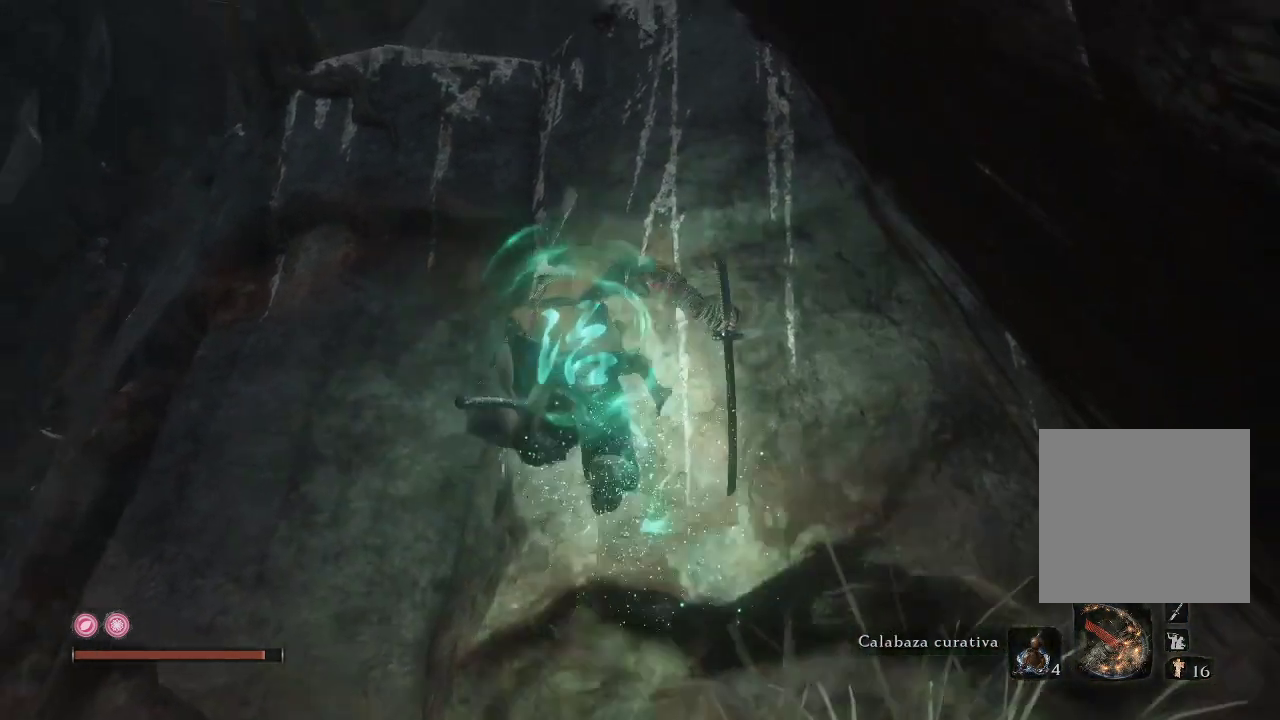
{"buttons": ["A"], "left_stick": "up", "right_stick": "center", "events": [[17, "A", "up"], [167, "A", "down"]]}
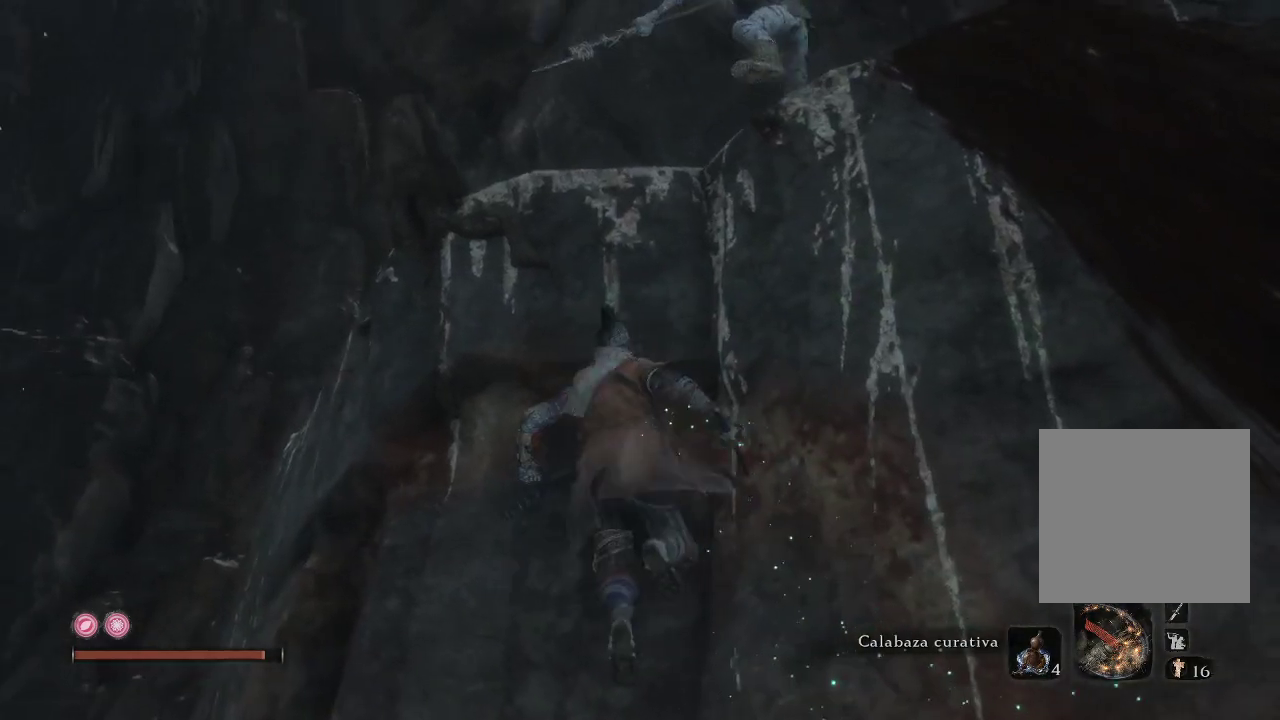
{"buttons": [], "left_stick": "up", "right_stick": "center", "events": [[100, "A", "up"], [133, "X", "down"], [250, "X", "up"]]}
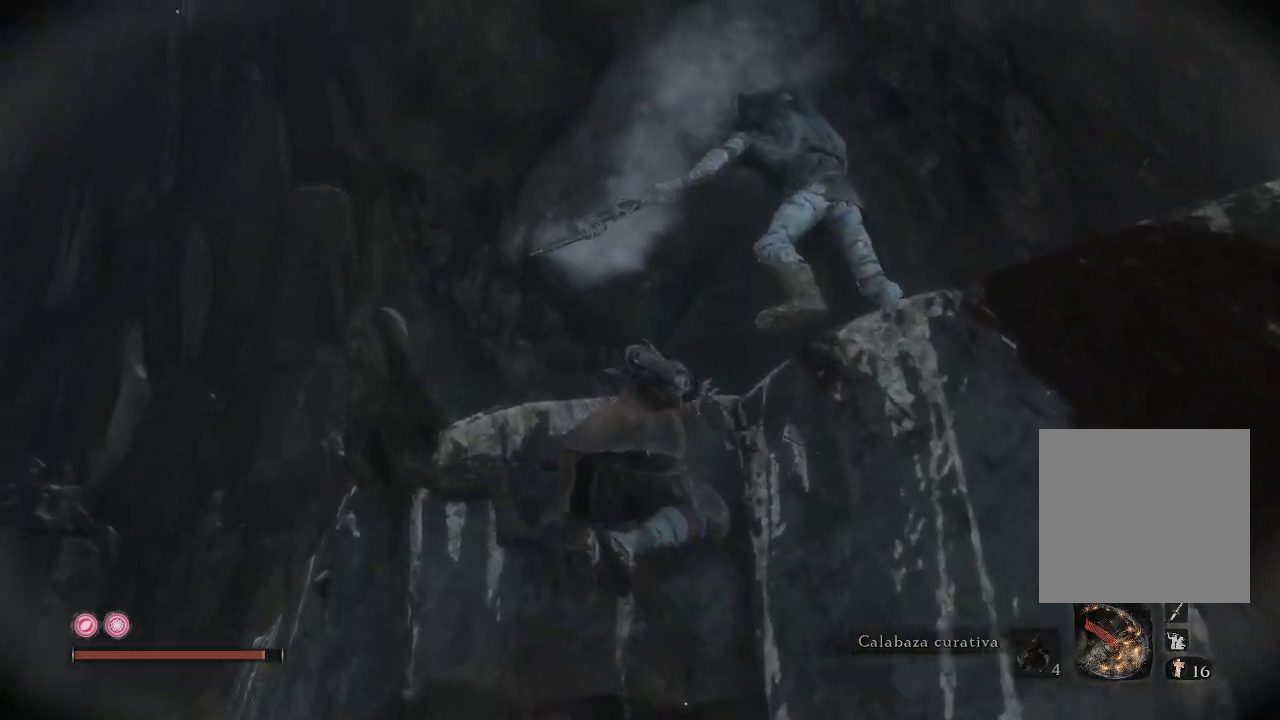
{"buttons": [], "left_stick": "center", "right_stick": "center", "events": [[50, "left_stick", "up-right"], [250, "left_stick", "up"], [367, "left_stick", "center"]]}
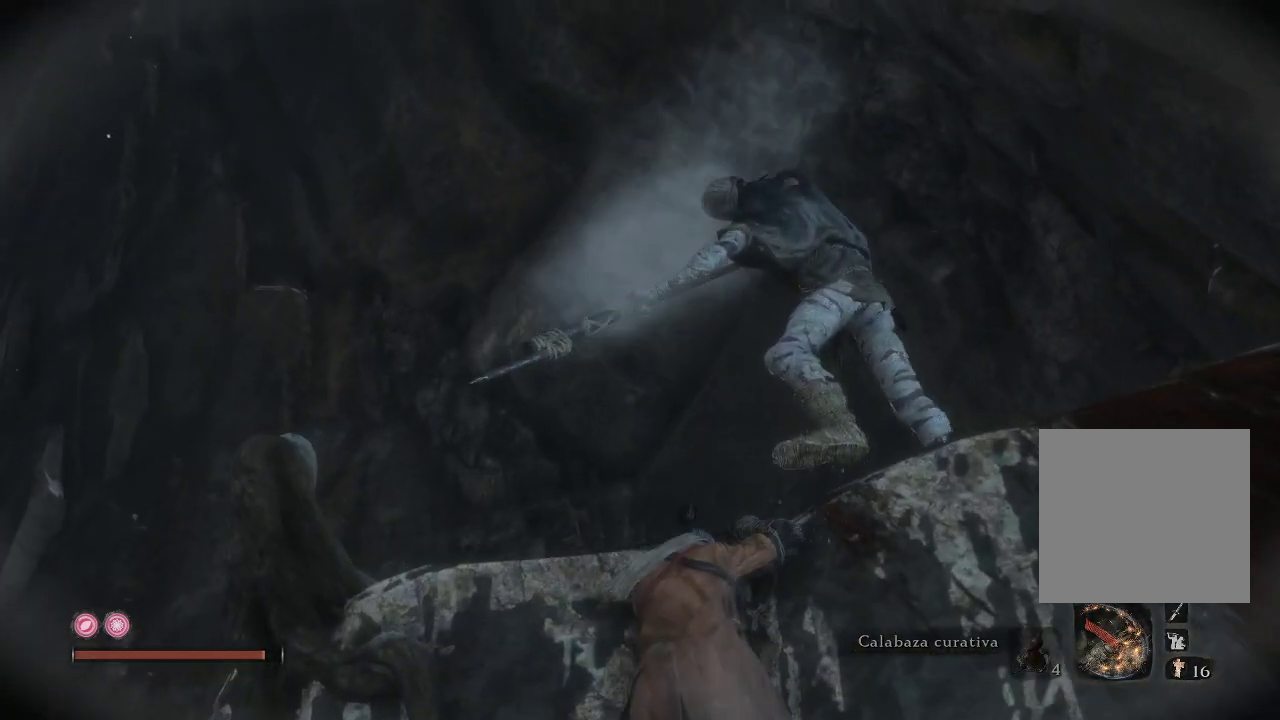
{"buttons": [], "left_stick": "right", "right_stick": "center", "events": [[33, "left_stick", "right"], [33, "right_stick", "down-right"], [267, "right_stick", "center"]]}
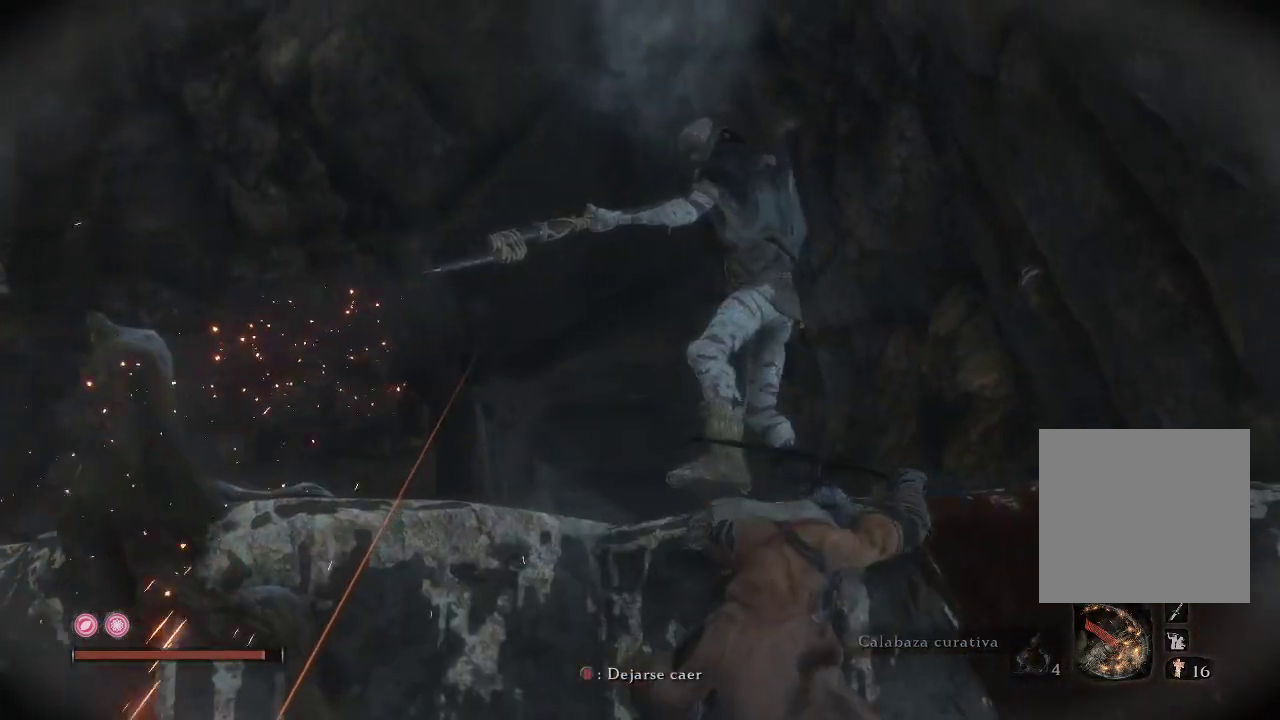
{"buttons": [], "left_stick": "up", "right_stick": "center", "events": [[100, "left_stick", "up"], [250, "A", "down"], [400, "A", "up"]]}
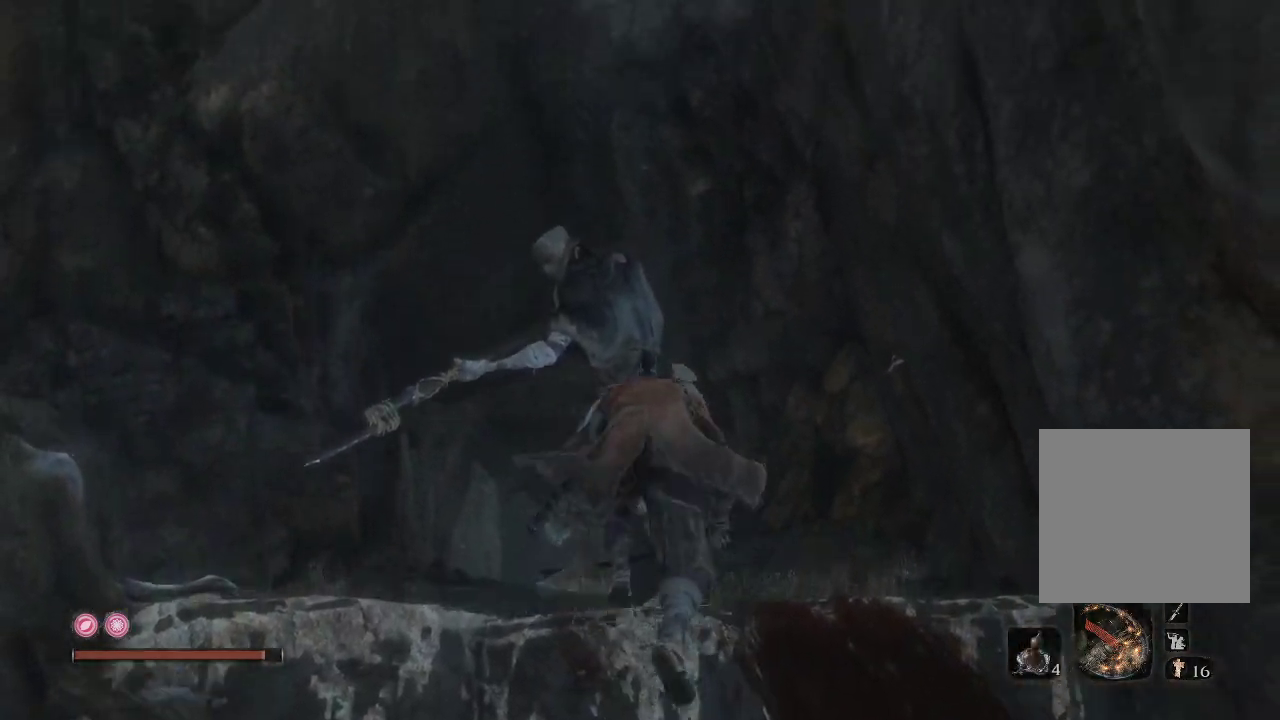
{"buttons": ["R1"], "left_stick": "up", "right_stick": "center", "events": [[117, "R3", "down"], [200, "R1", "down"], [233, "right_stick", "up-right"], [317, "R3", "up"], [333, "right_stick", "center"], [350, "R1", "up"], [400, "R1", "down"]]}
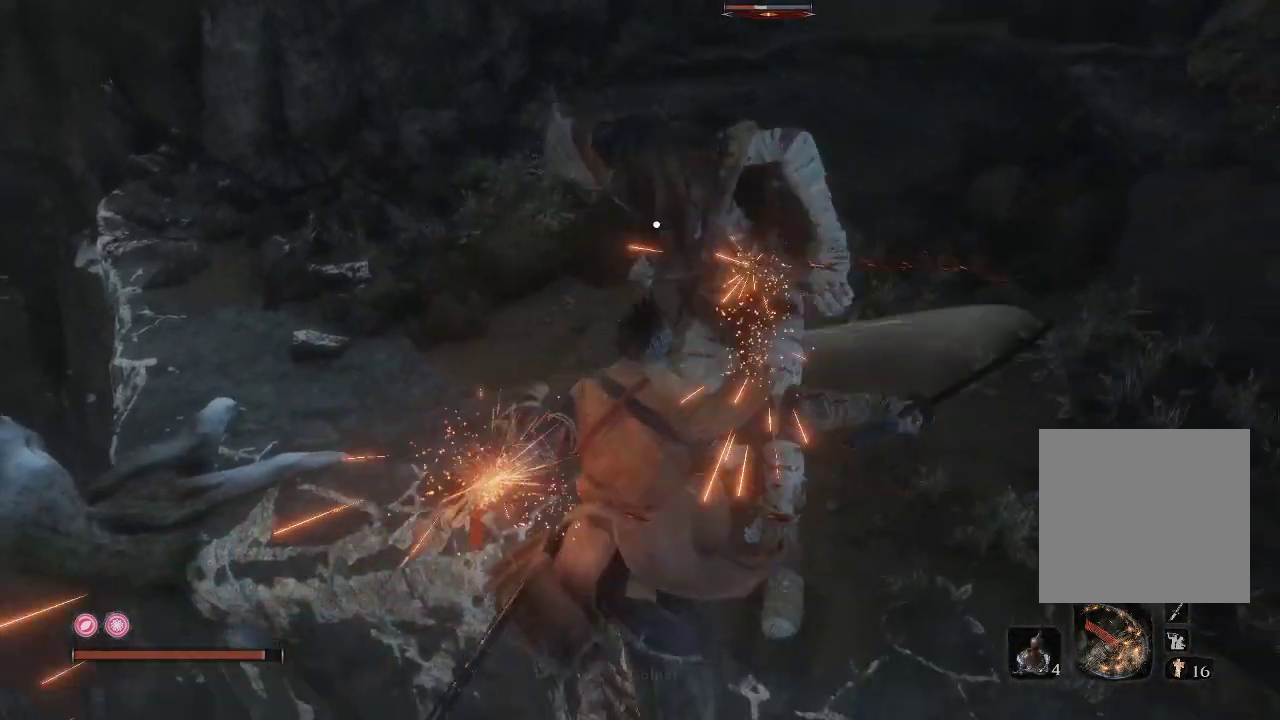
{"buttons": ["R1"], "left_stick": "up", "right_stick": "center", "events": [[17, "R1", "up"], [67, "R1", "down"], [217, "R1", "up"], [250, "R1", "down"], [383, "R1", "up"], [433, "R1", "down"]]}
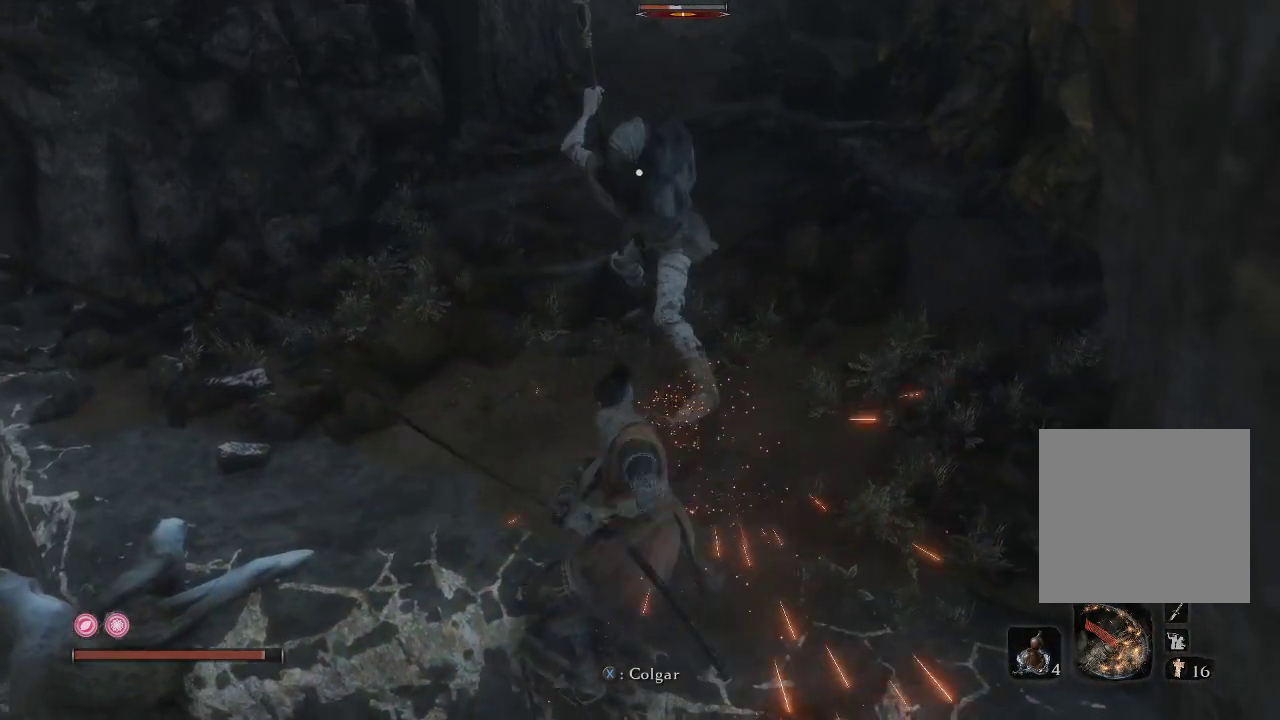
{"buttons": ["R1"], "left_stick": "up", "right_stick": "center", "events": [[50, "R1", "up"], [117, "R1", "down"], [233, "R1", "up"], [300, "R1", "down"], [417, "R1", "up"], [483, "R1", "down"]]}
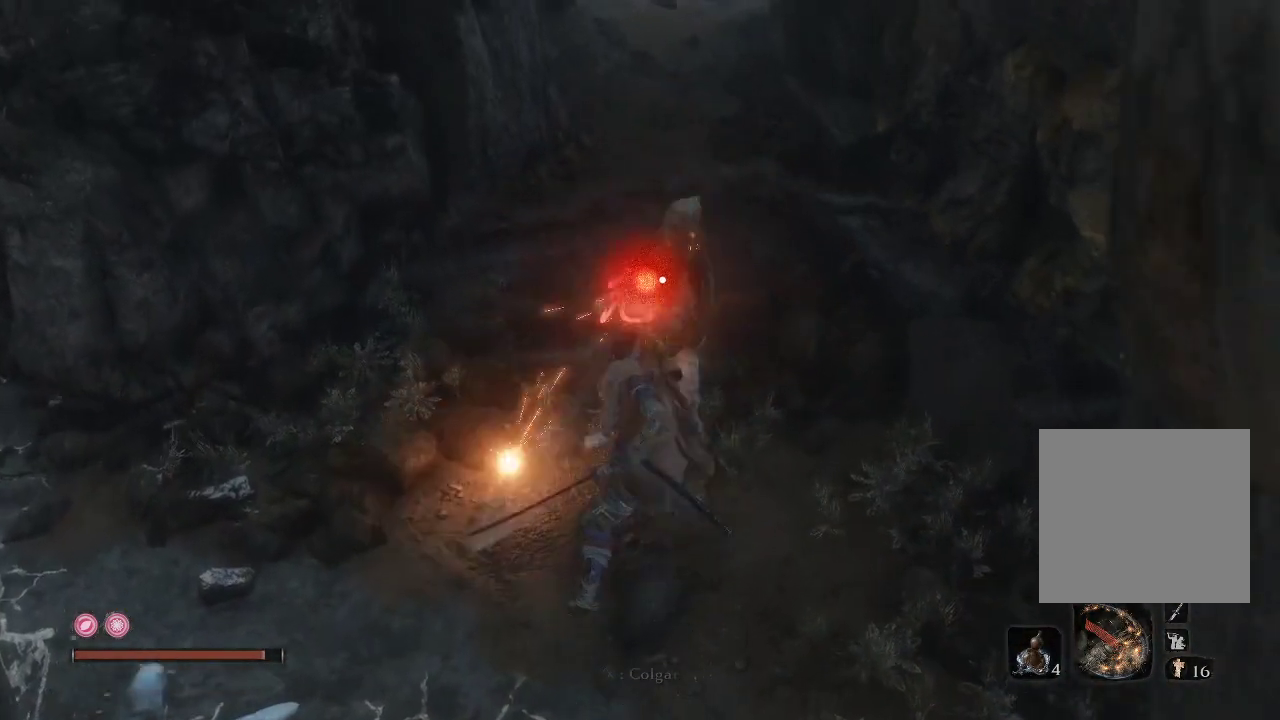
{"buttons": ["R1"], "left_stick": "up", "right_stick": "center", "events": [[100, "R1", "up"], [167, "R1", "down"], [267, "R1", "up"], [350, "R1", "down"]]}
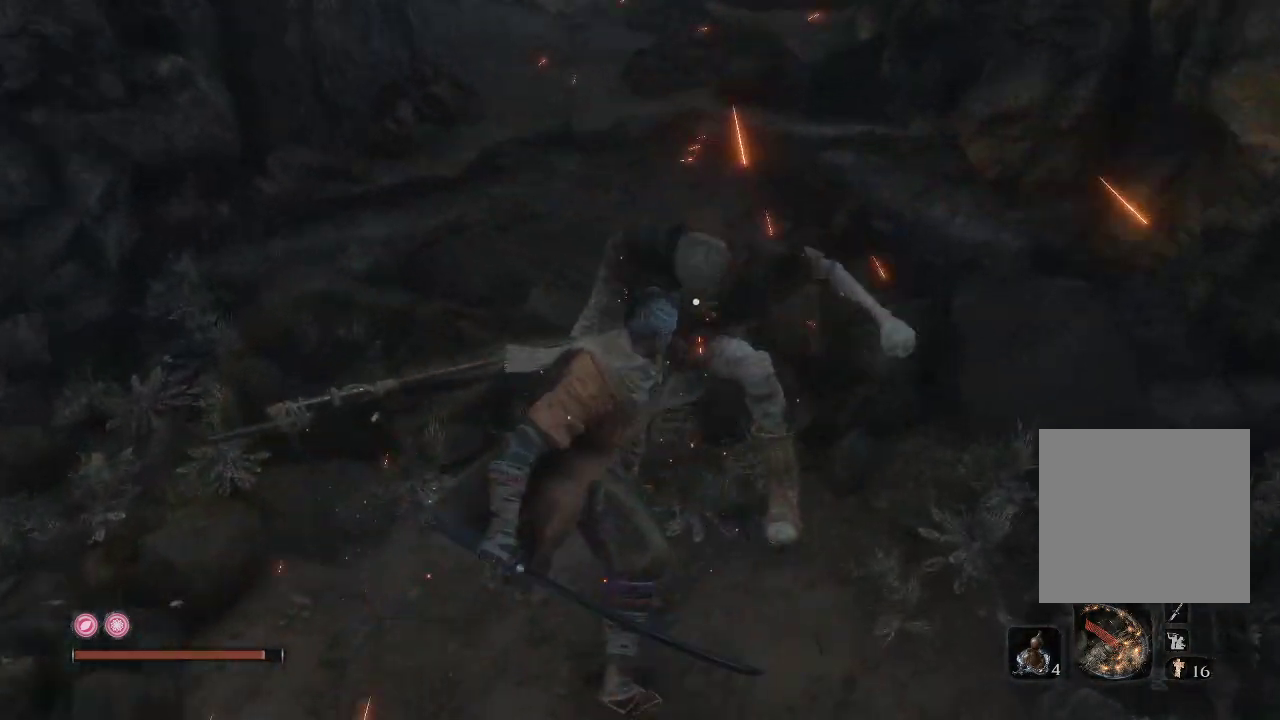
{"buttons": [], "left_stick": "center", "right_stick": "right", "events": [[217, "R1", "up"], [350, "left_stick", "center"], [367, "right_stick", "right"]]}
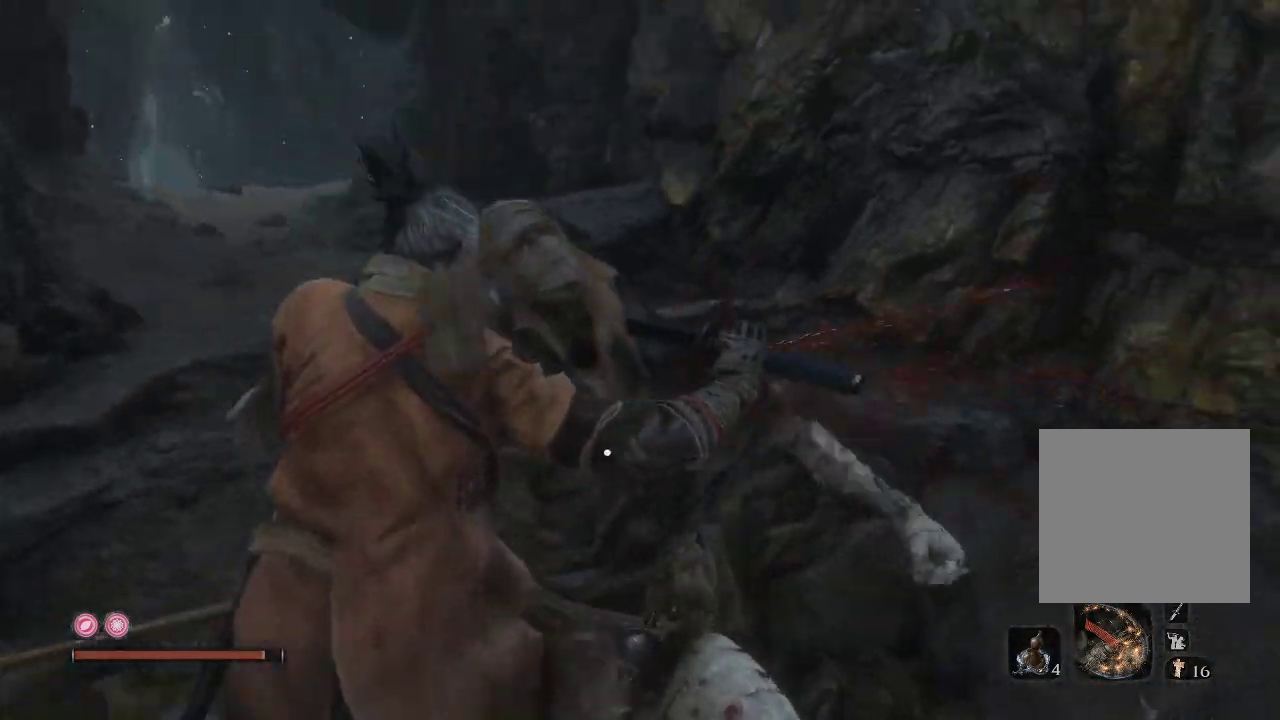
{"buttons": [], "left_stick": "center", "right_stick": "center", "events": [[417, "right_stick", "center"]]}
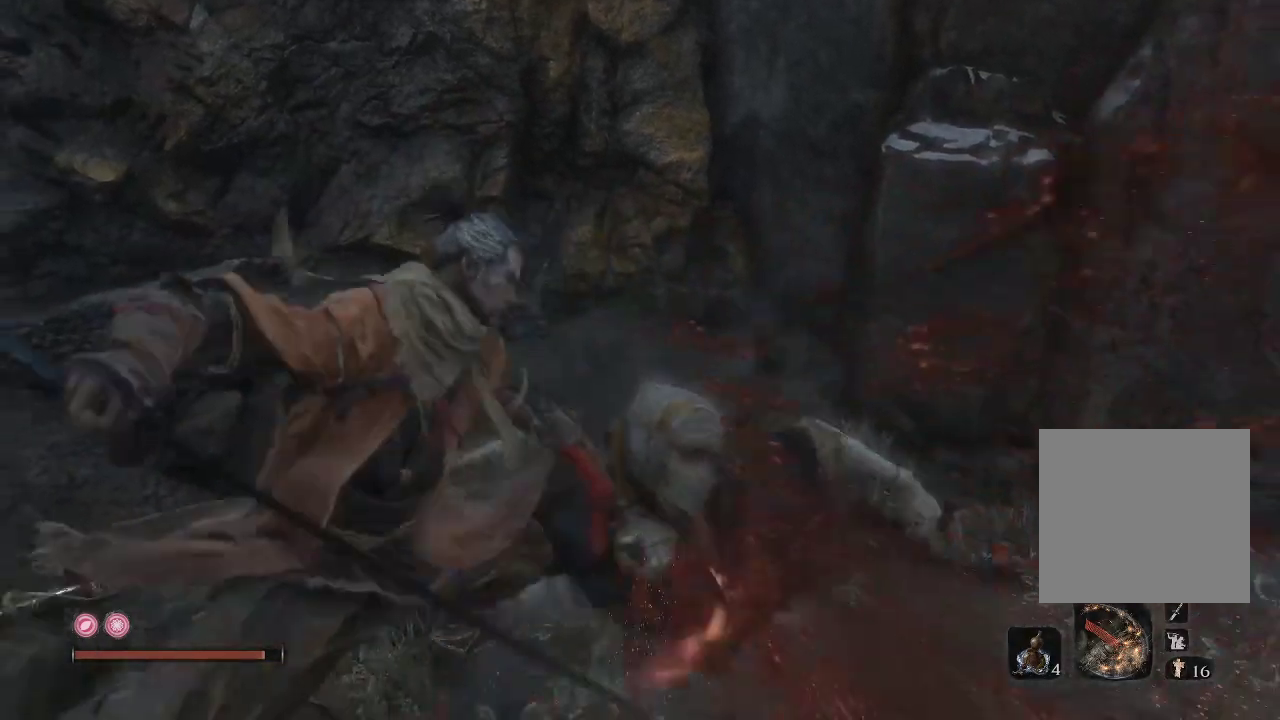
{"buttons": [], "left_stick": "center", "right_stick": "center", "events": []}
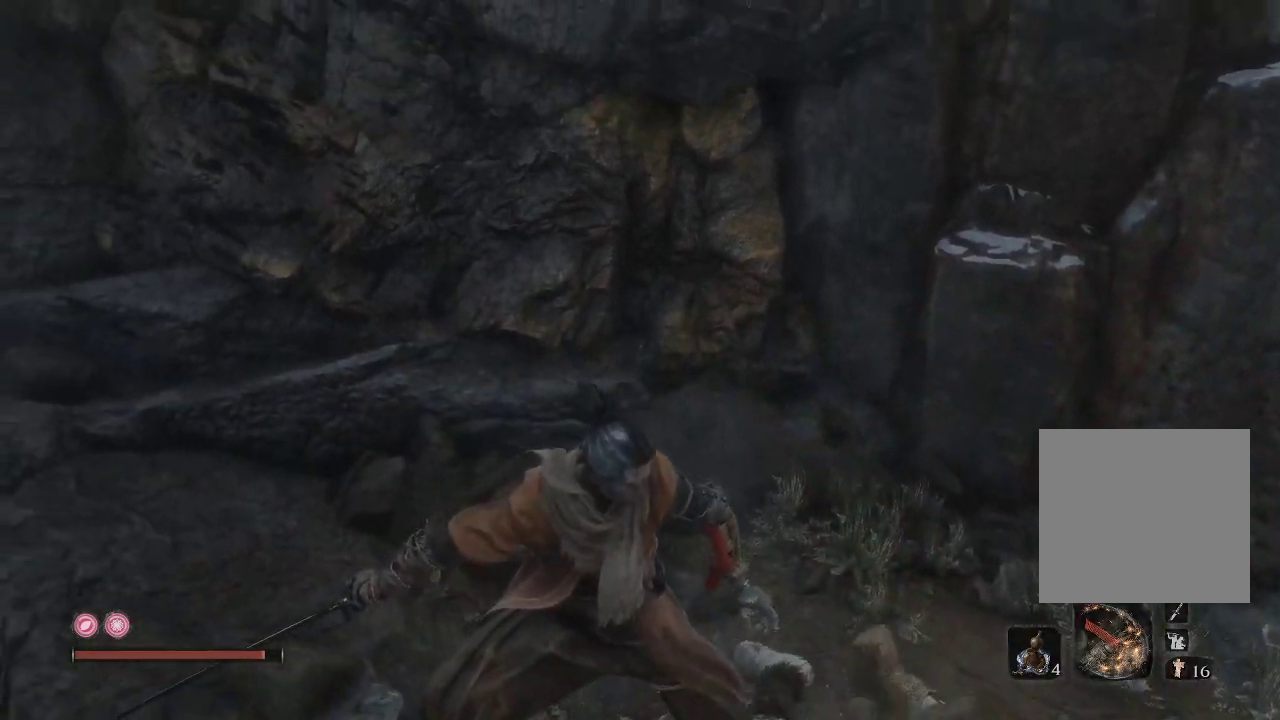
{"buttons": [], "left_stick": "center", "right_stick": "down-right", "events": [[17, "right_stick", "right"], [83, "right_stick", "down-right"]]}
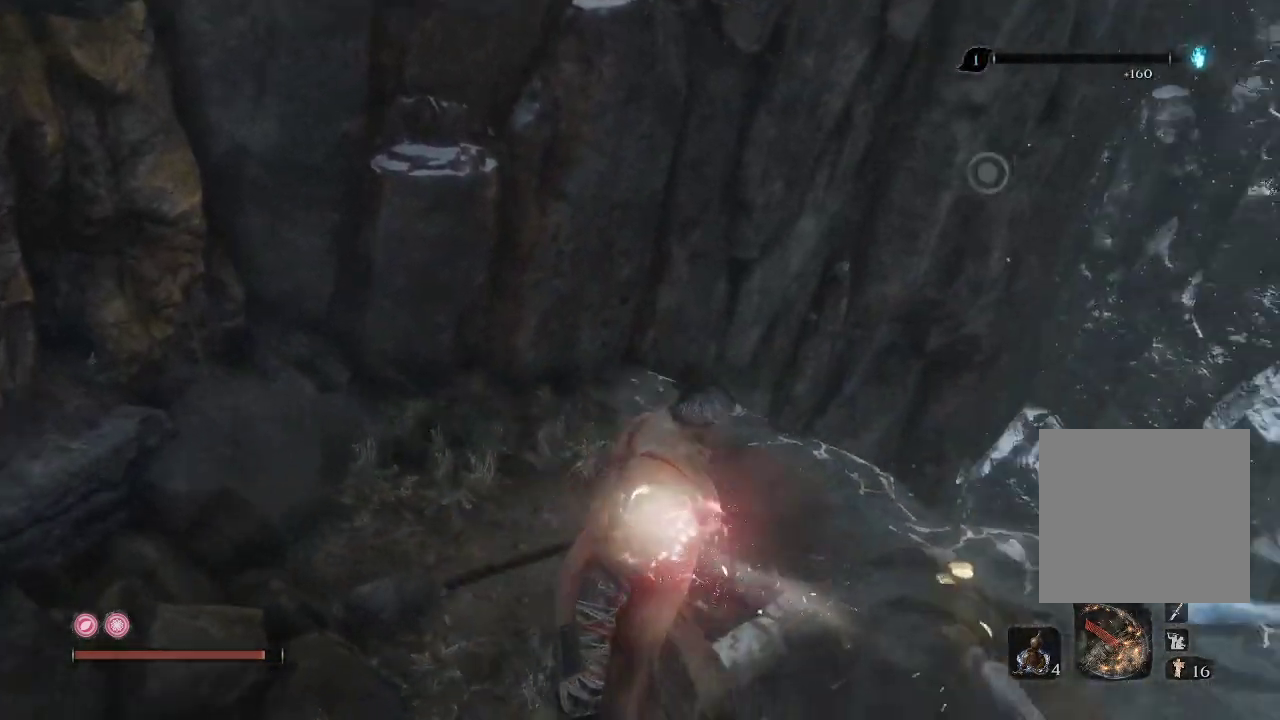
{"buttons": [], "left_stick": "center", "right_stick": "down-right", "events": [[150, "right_stick", "down"], [350, "right_stick", "down-right"]]}
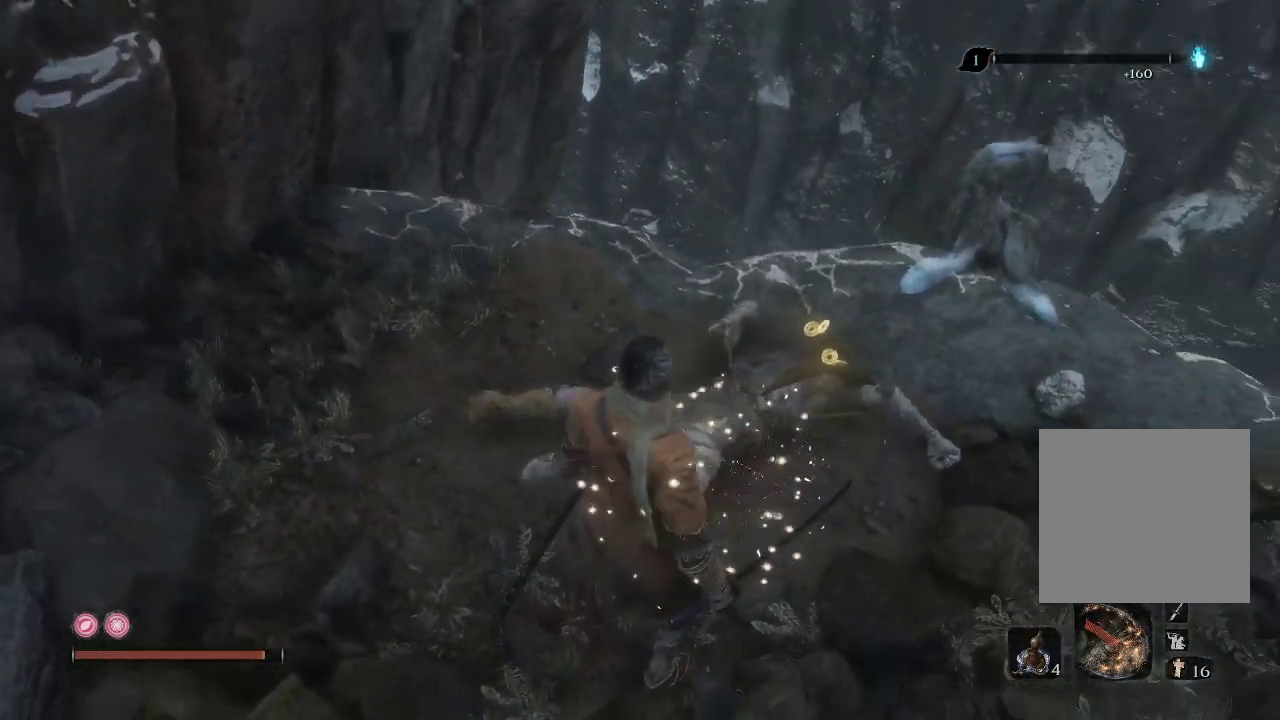
{"buttons": ["X"], "left_stick": "center", "right_stick": "center", "events": [[150, "right_stick", "center"], [383, "X", "down"]]}
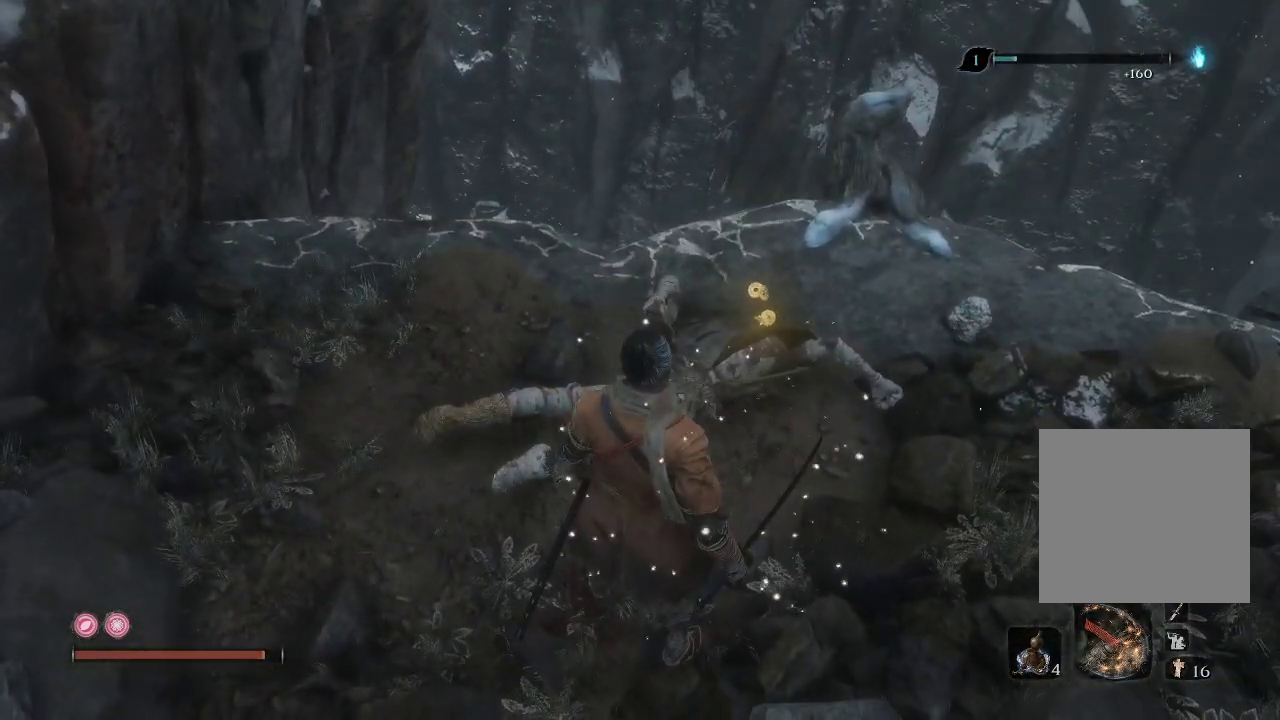
{"buttons": ["X"], "left_stick": "up", "right_stick": "center", "events": [[483, "left_stick", "up"]]}